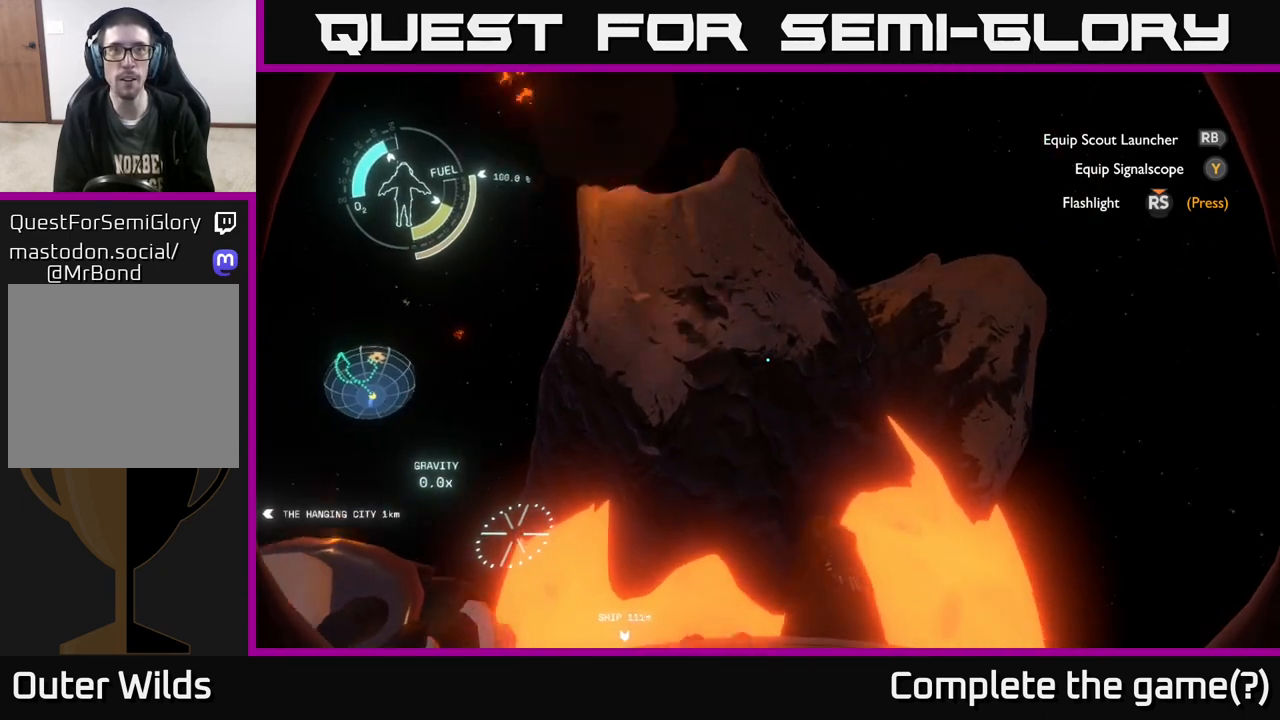
Gameplay with a controller (Xbox layout); each line is a JSON object with the inputs held at the frame after it. "events" lists button and stick changes between this image and that frame as [ms after this image, input, new state], when the widget could be followed in between.
{"buttons": [], "left_stick": "center", "right_stick": "left", "events": [[333, "right_stick", "left"]]}
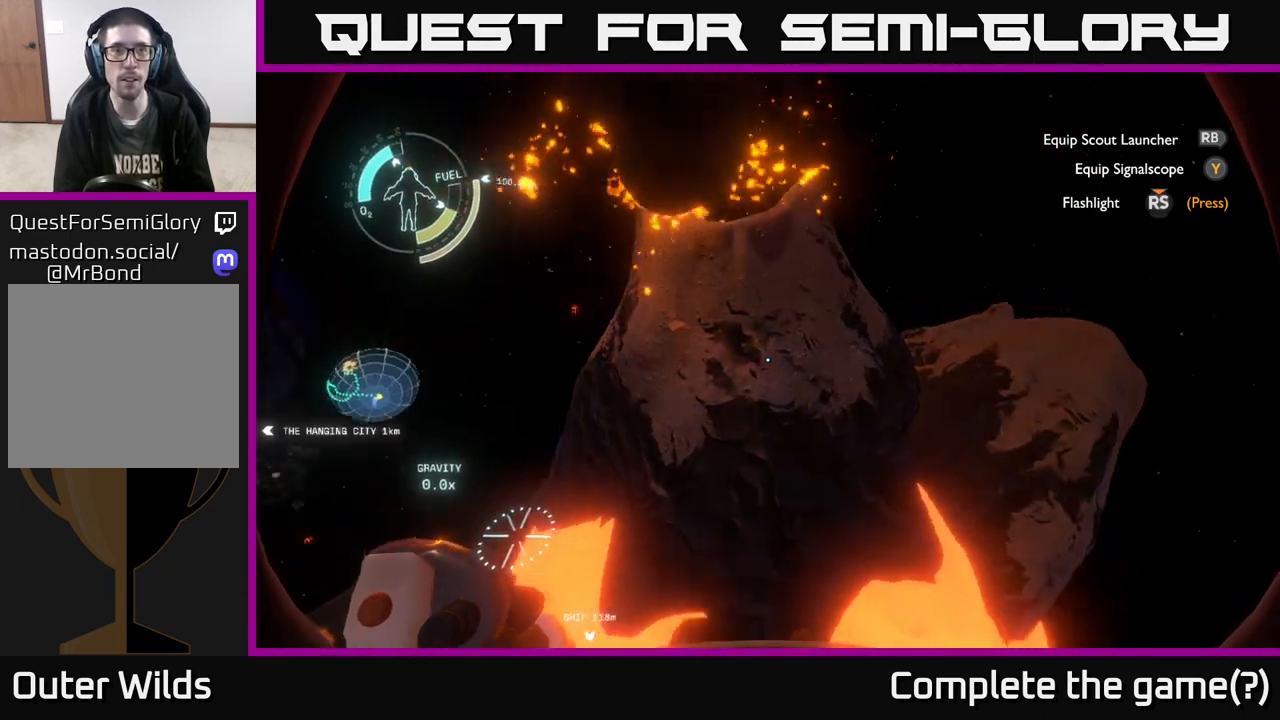
{"buttons": [], "left_stick": "center", "right_stick": "up", "events": [[150, "right_stick", "center"], [333, "right_stick", "up"]]}
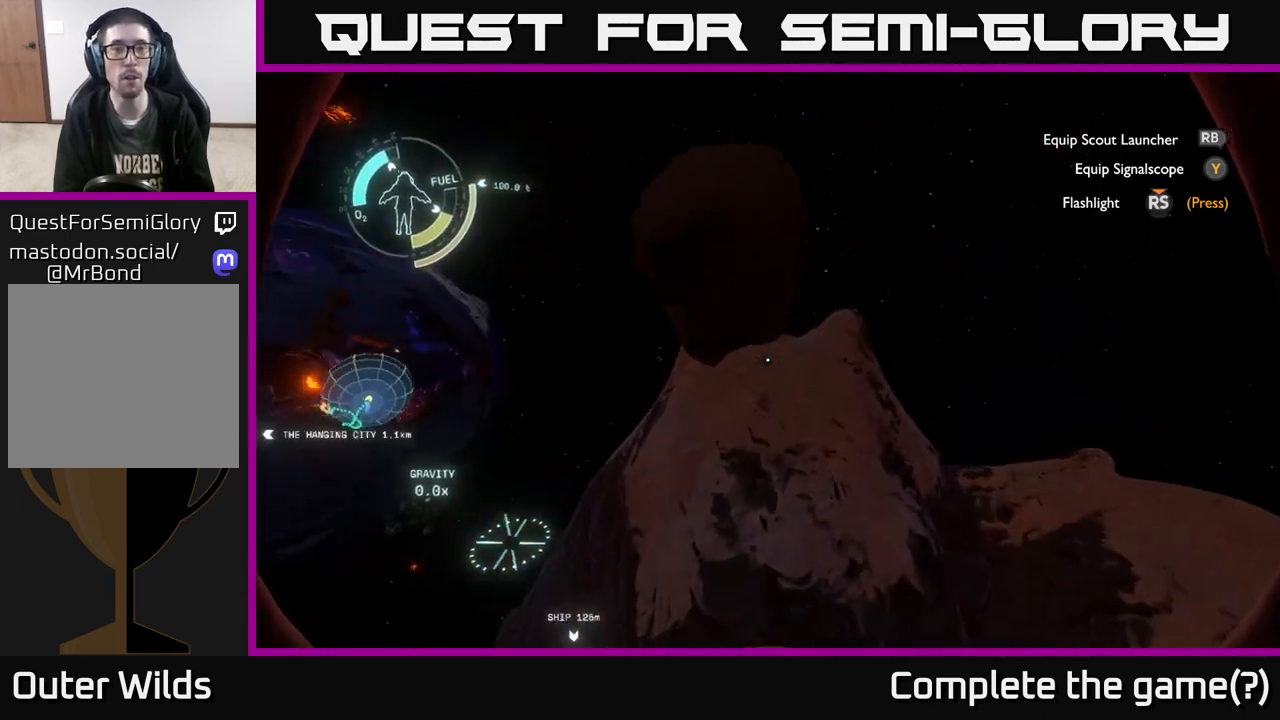
{"buttons": ["R2"], "left_stick": "up-left", "right_stick": "center", "events": [[17, "right_stick", "center"], [317, "left_stick", "up-left"], [350, "right_stick", "down"], [417, "R2", "down"], [433, "right_stick", "center"]]}
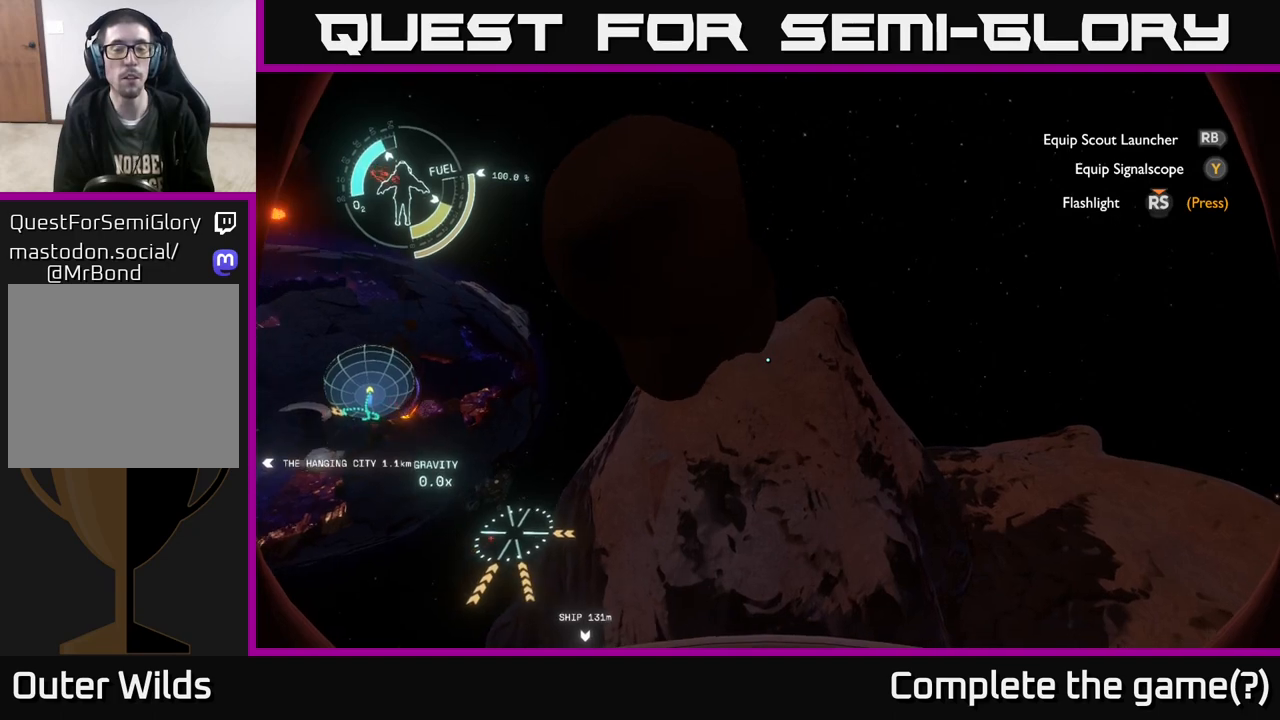
{"buttons": [], "left_stick": "up-left", "right_stick": "center", "events": [[117, "R2", "up"]]}
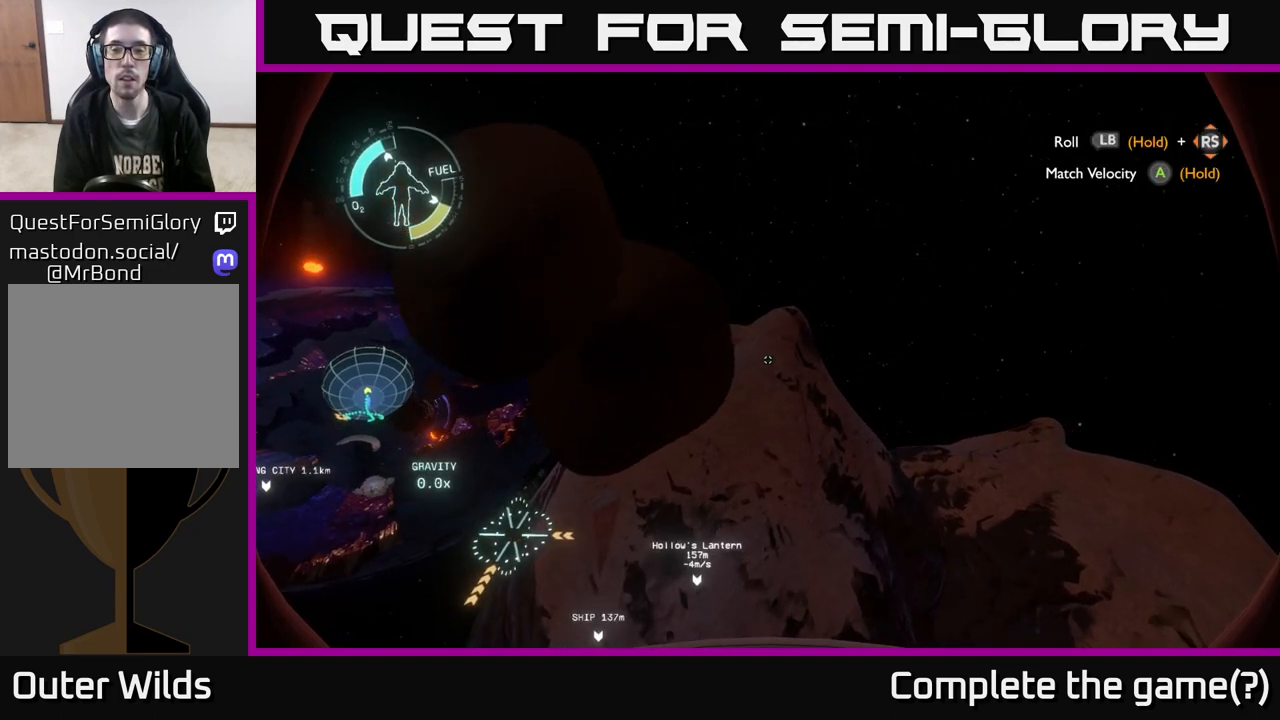
{"buttons": [], "left_stick": "up-left", "right_stick": "center", "events": [[167, "right_stick", "down-left"], [383, "right_stick", "center"]]}
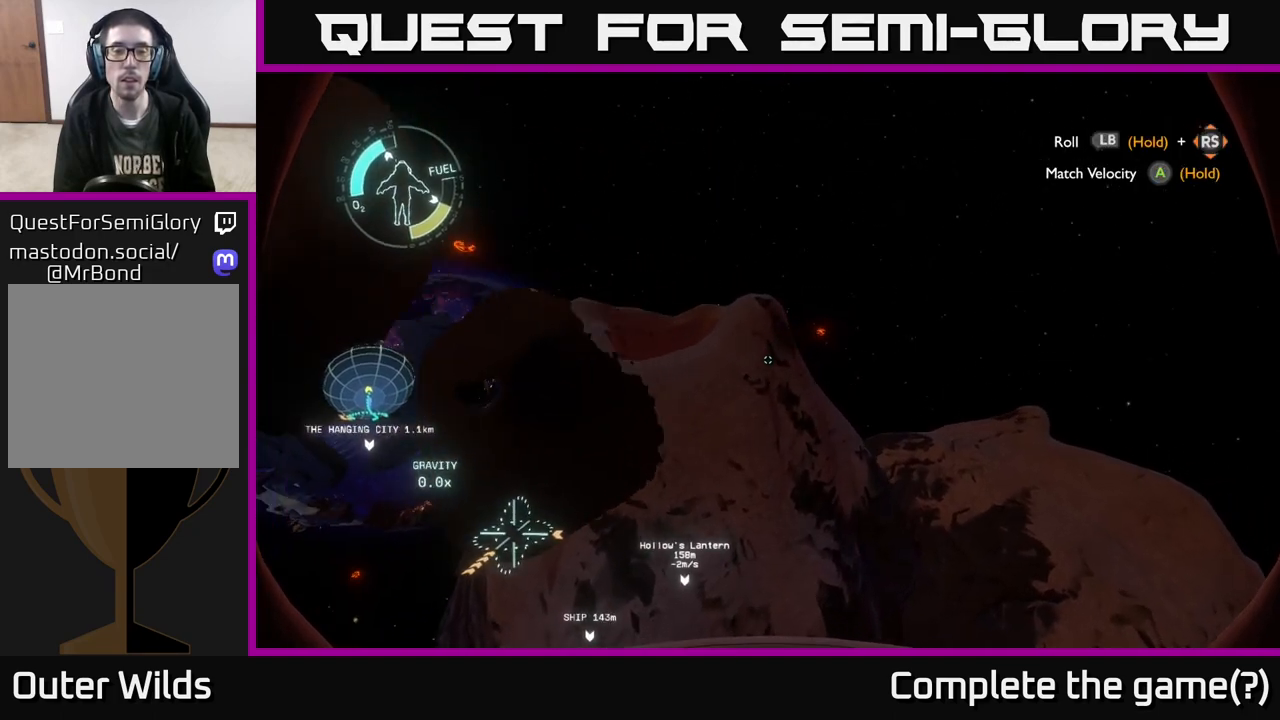
{"buttons": ["L2"], "left_stick": "left", "right_stick": "up-left", "events": [[167, "L2", "down"], [233, "right_stick", "left"], [433, "right_stick", "up-left"], [467, "left_stick", "left"]]}
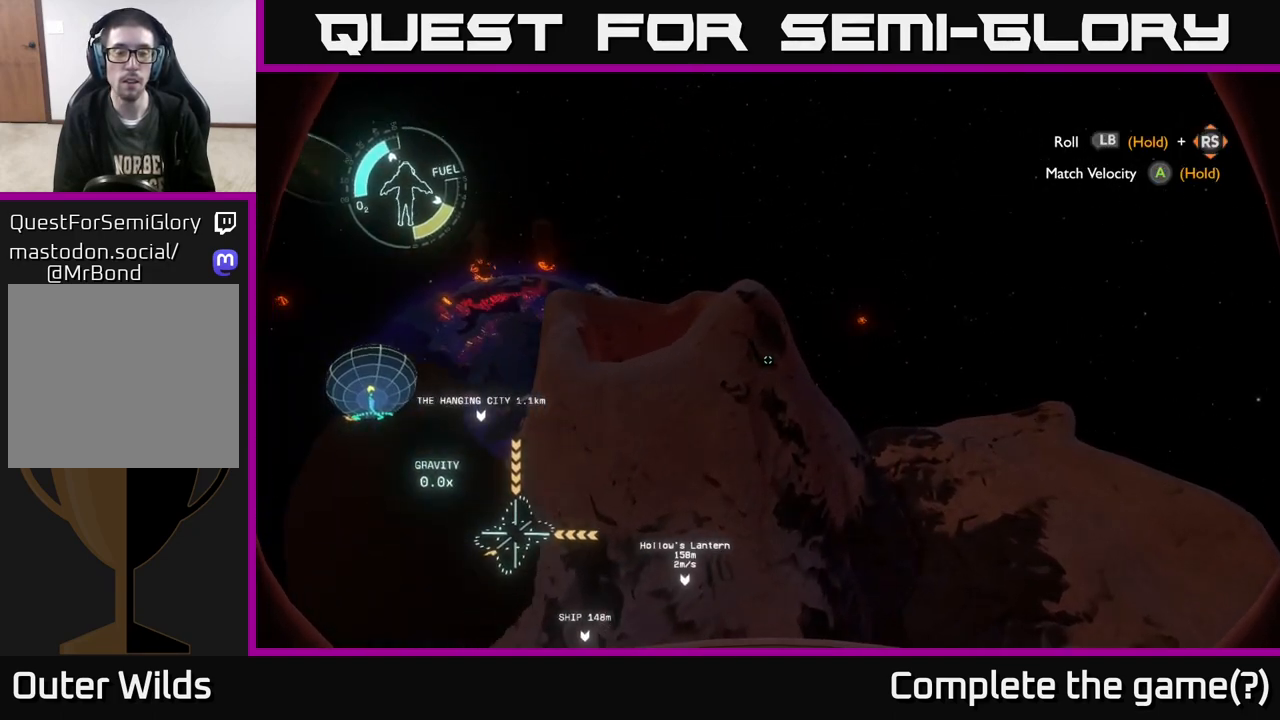
{"buttons": [], "left_stick": "left", "right_stick": "center", "events": [[50, "L2", "up"], [150, "right_stick", "center"]]}
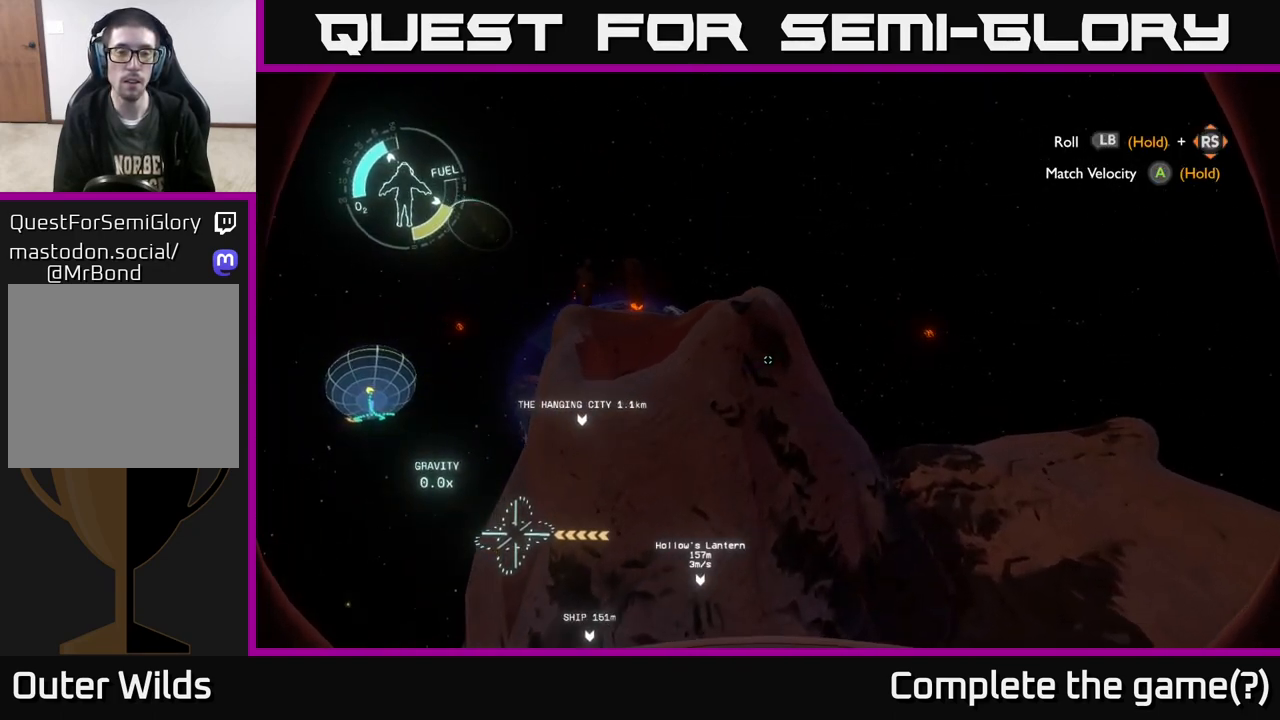
{"buttons": [], "left_stick": "left", "right_stick": "left", "events": [[283, "right_stick", "left"]]}
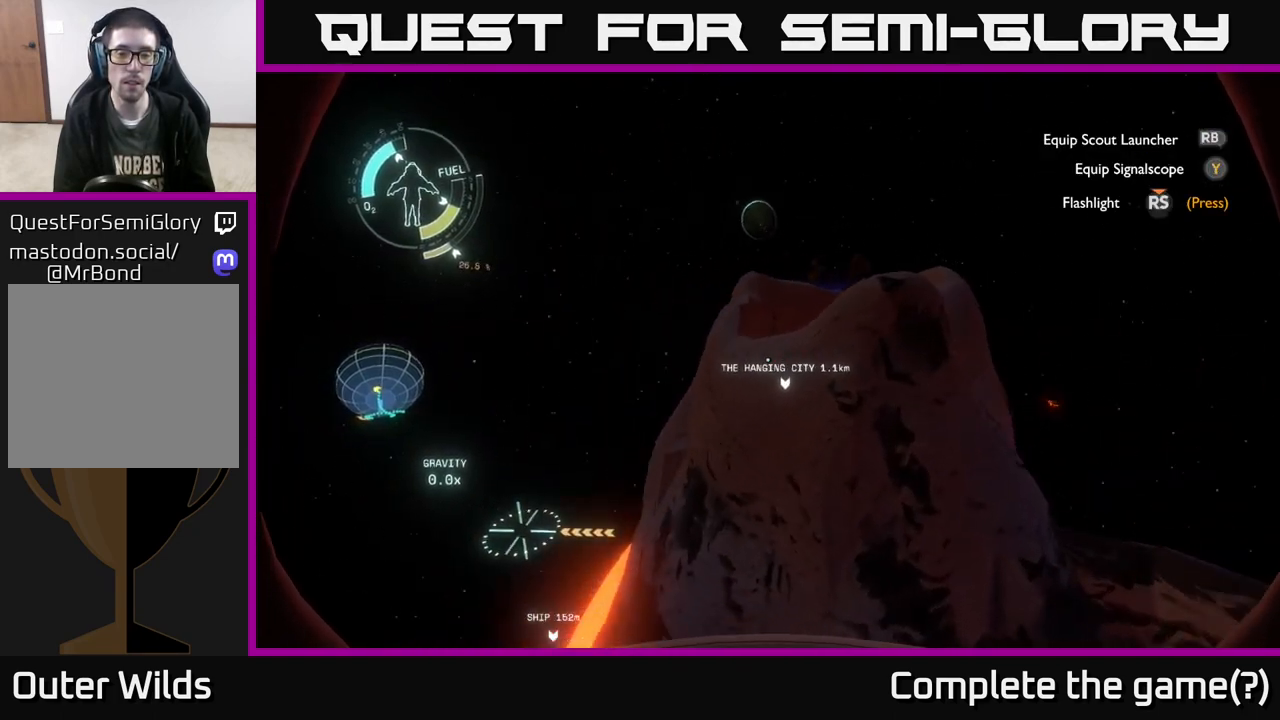
{"buttons": ["L2"], "left_stick": "up-left", "right_stick": "left", "events": [[67, "right_stick", "center"], [100, "left_stick", "up-left"], [367, "L2", "down"], [467, "right_stick", "left"]]}
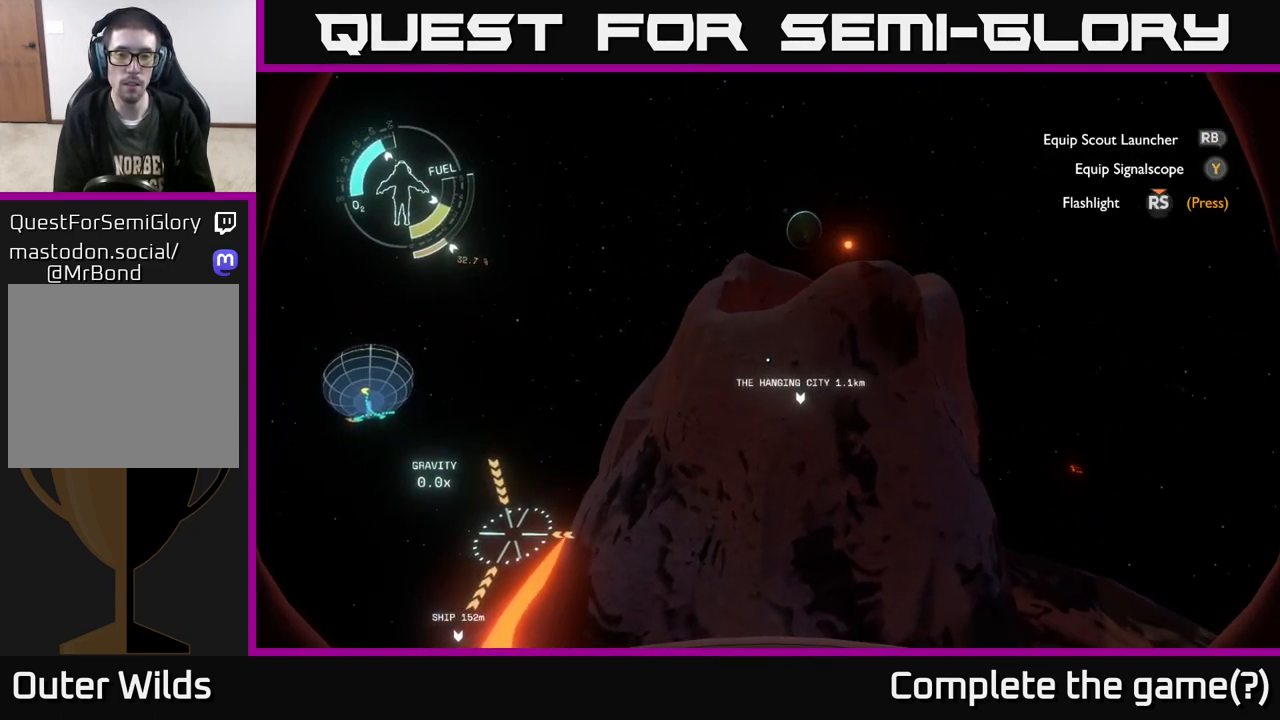
{"buttons": ["R2"], "left_stick": "up", "right_stick": "center", "events": [[133, "right_stick", "center"], [233, "left_stick", "up"], [417, "L2", "up"], [500, "R2", "down"]]}
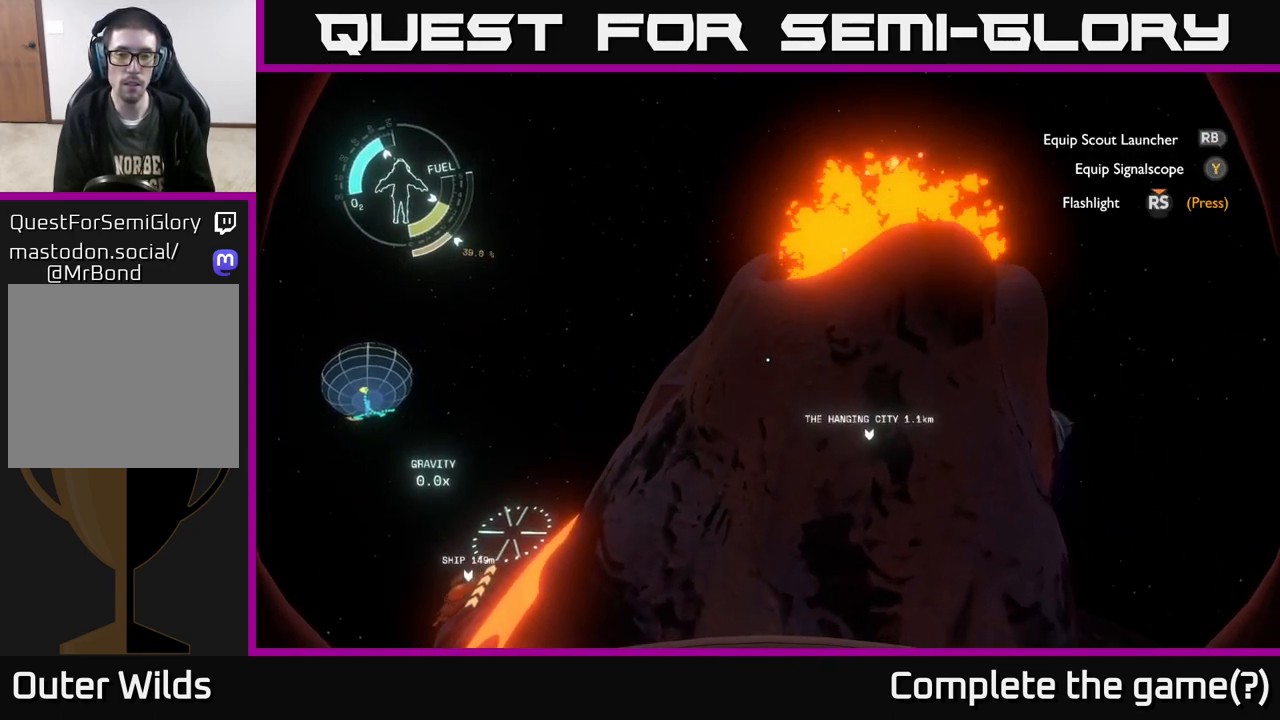
{"buttons": ["R2"], "left_stick": "up", "right_stick": "center", "events": []}
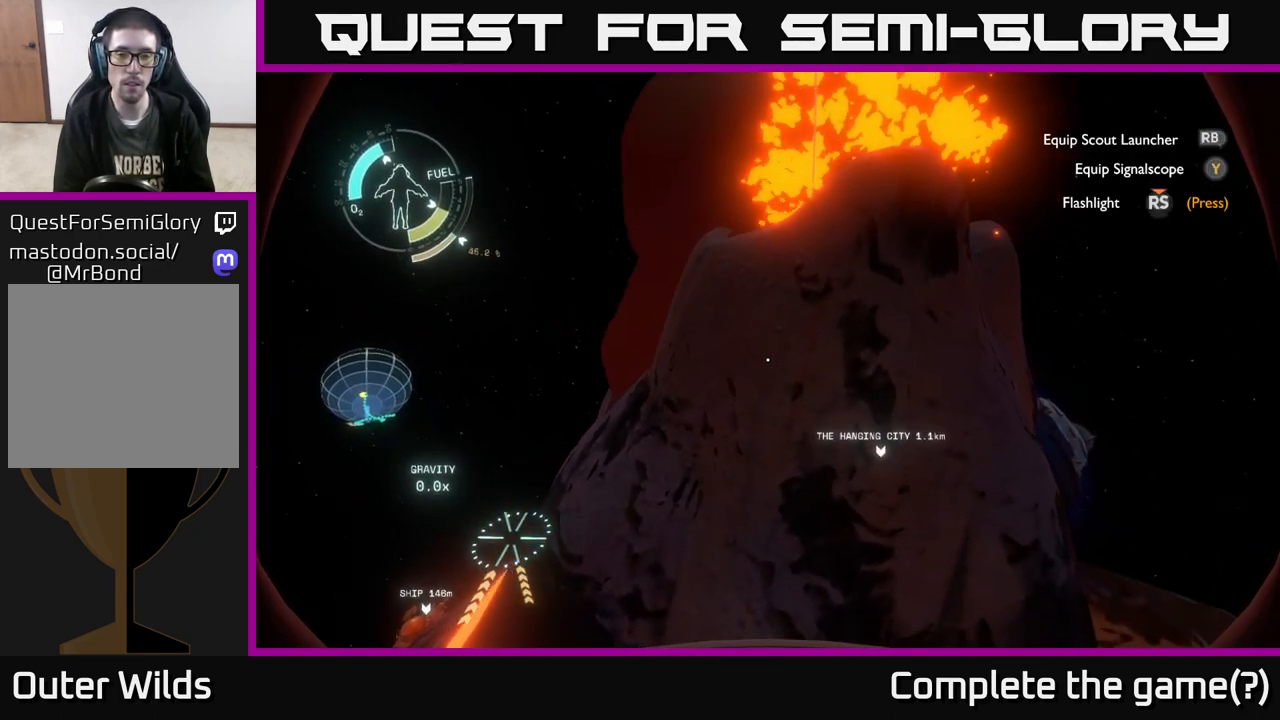
{"buttons": ["A", "R2"], "left_stick": "center", "right_stick": "center", "events": [[200, "left_stick", "center"], [417, "A", "down"]]}
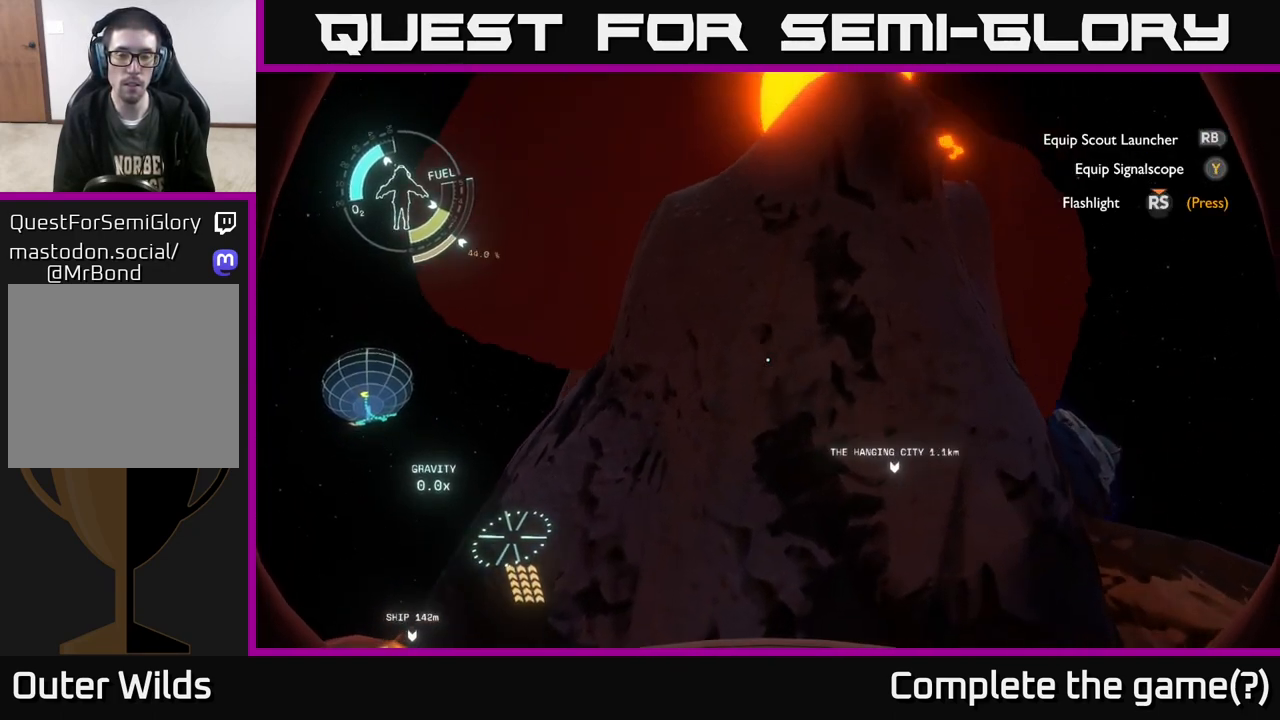
{"buttons": ["R2"], "left_stick": "up-left", "right_stick": "center", "events": [[183, "left_stick", "up-left"], [417, "A", "up"]]}
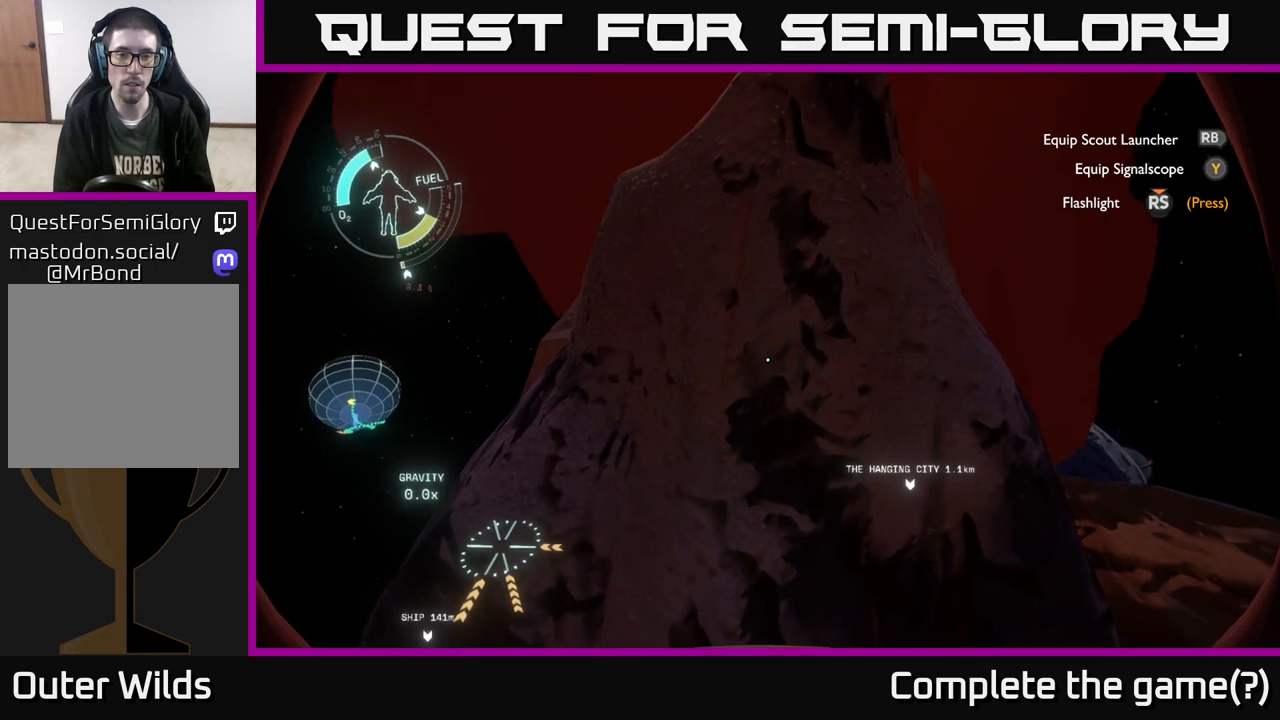
{"buttons": ["R2"], "left_stick": "up-left", "right_stick": "center", "events": [[217, "R2", "up"], [350, "R2", "down"]]}
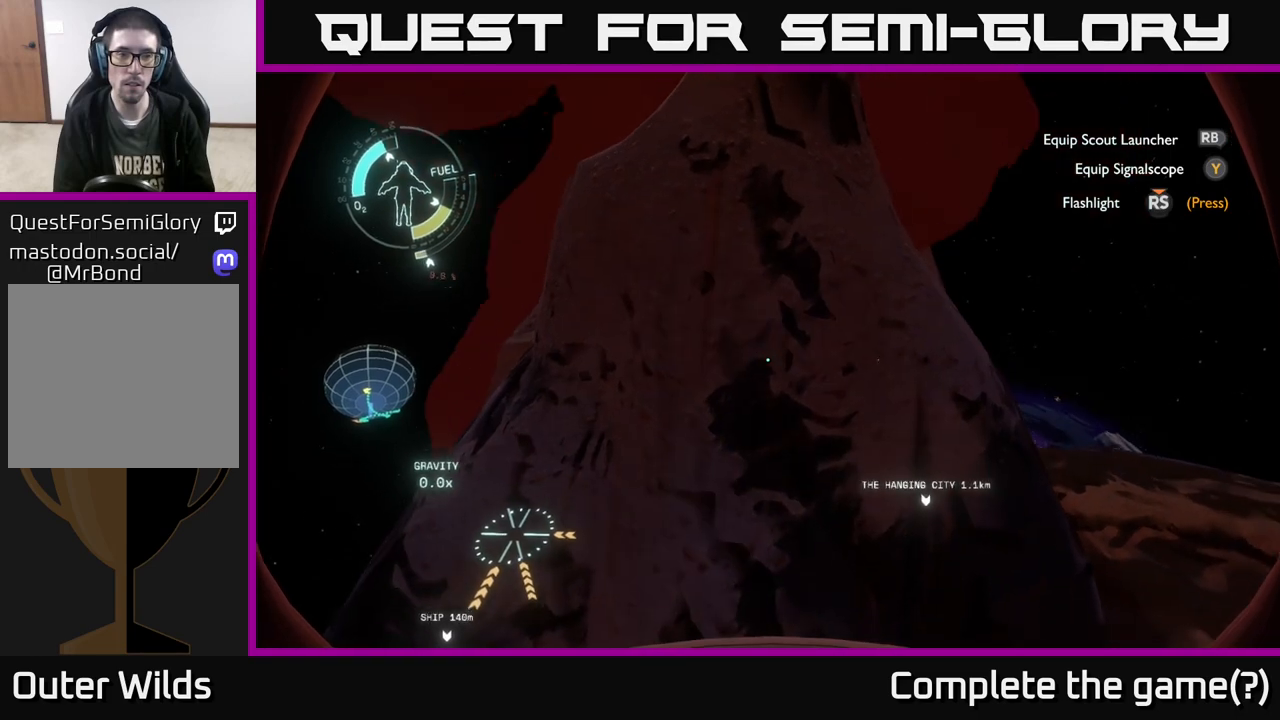
{"buttons": ["R2"], "left_stick": "up-left", "right_stick": "center", "events": [[350, "left_stick", "left"], [500, "left_stick", "up-left"]]}
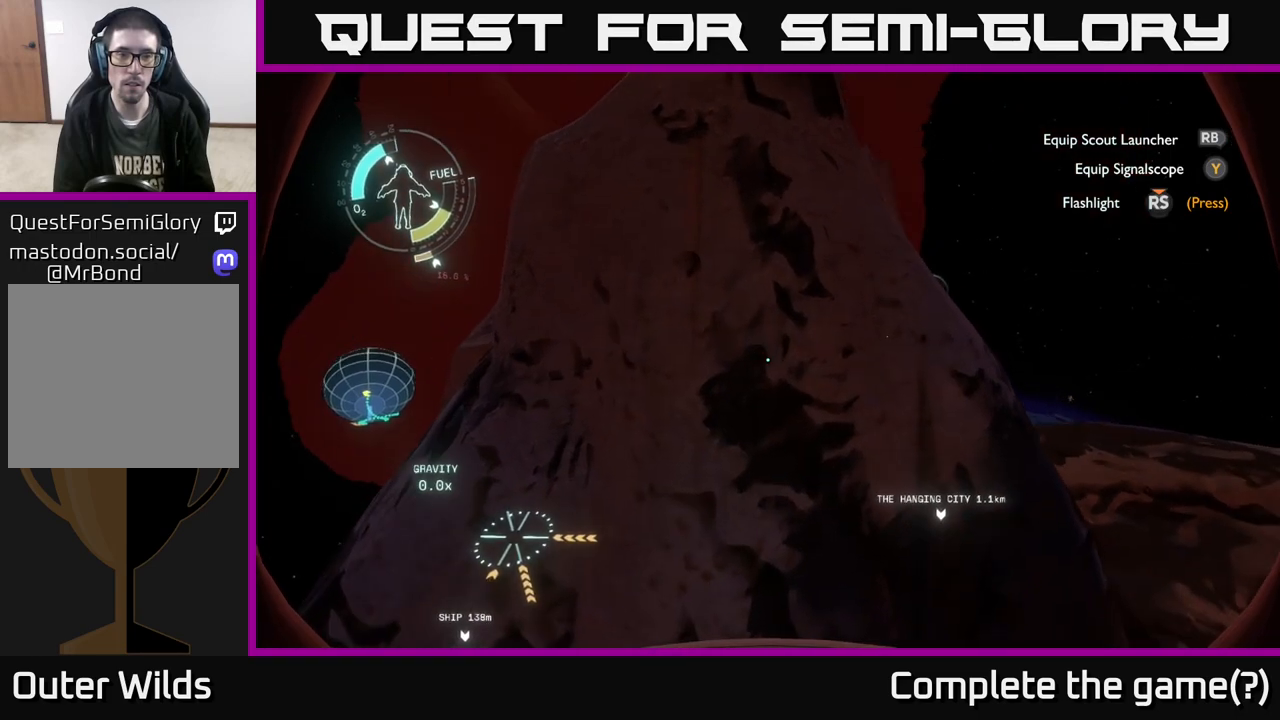
{"buttons": ["R2"], "left_stick": "center", "right_stick": "center", "events": [[233, "left_stick", "center"]]}
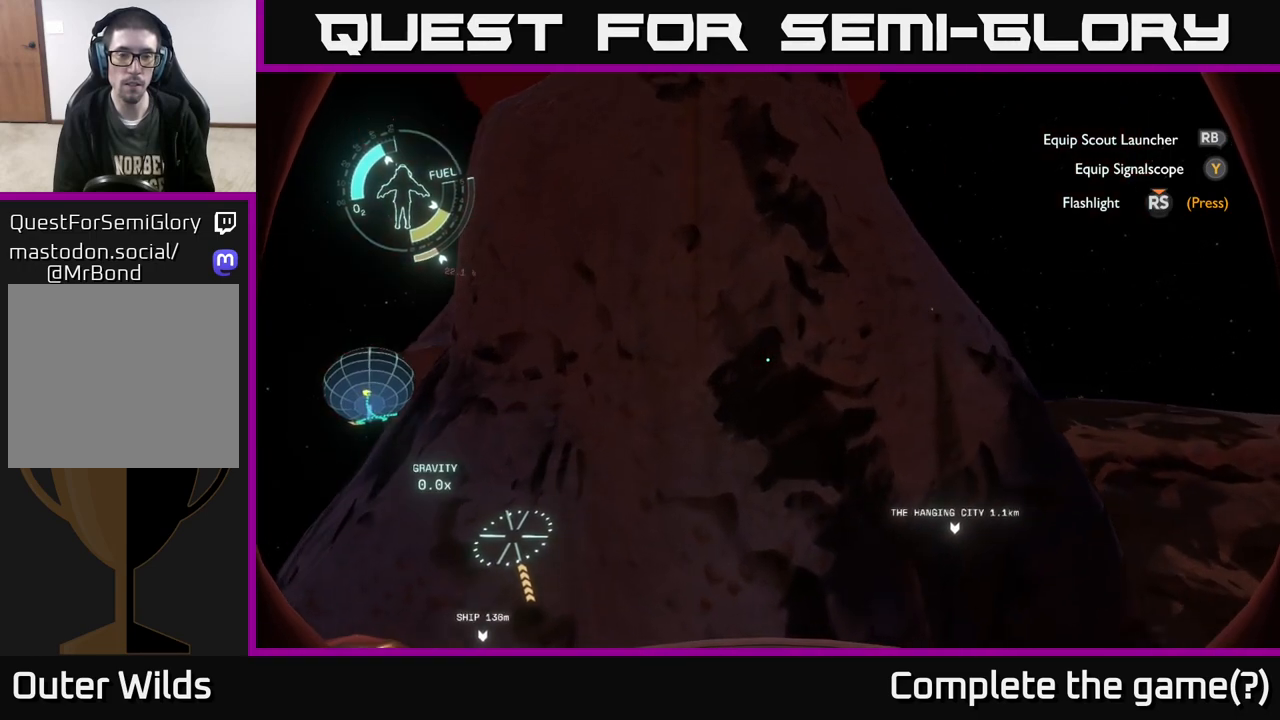
{"buttons": [], "left_stick": "right", "right_stick": "right", "events": [[167, "left_stick", "up"], [300, "left_stick", "right"], [400, "R2", "up"], [400, "right_stick", "right"]]}
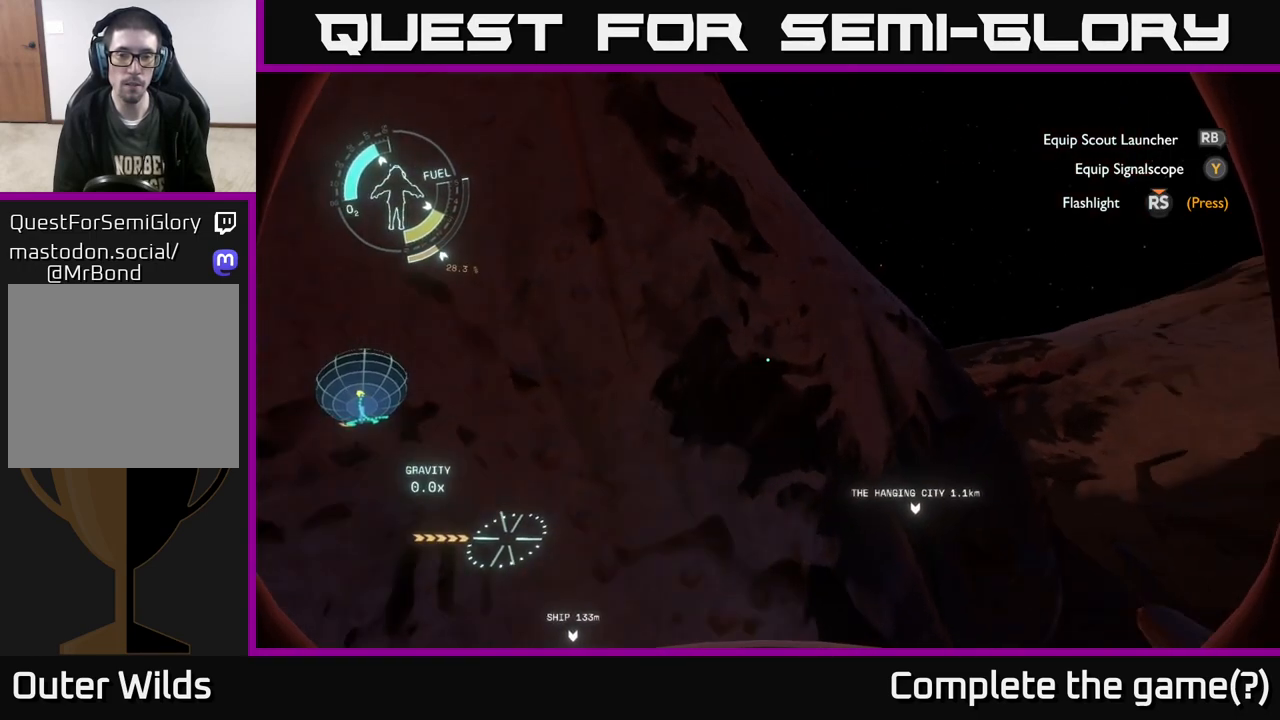
{"buttons": ["R2"], "left_stick": "up-right", "right_stick": "center", "events": [[67, "left_stick", "up-right"], [133, "R2", "down"], [267, "right_stick", "center"]]}
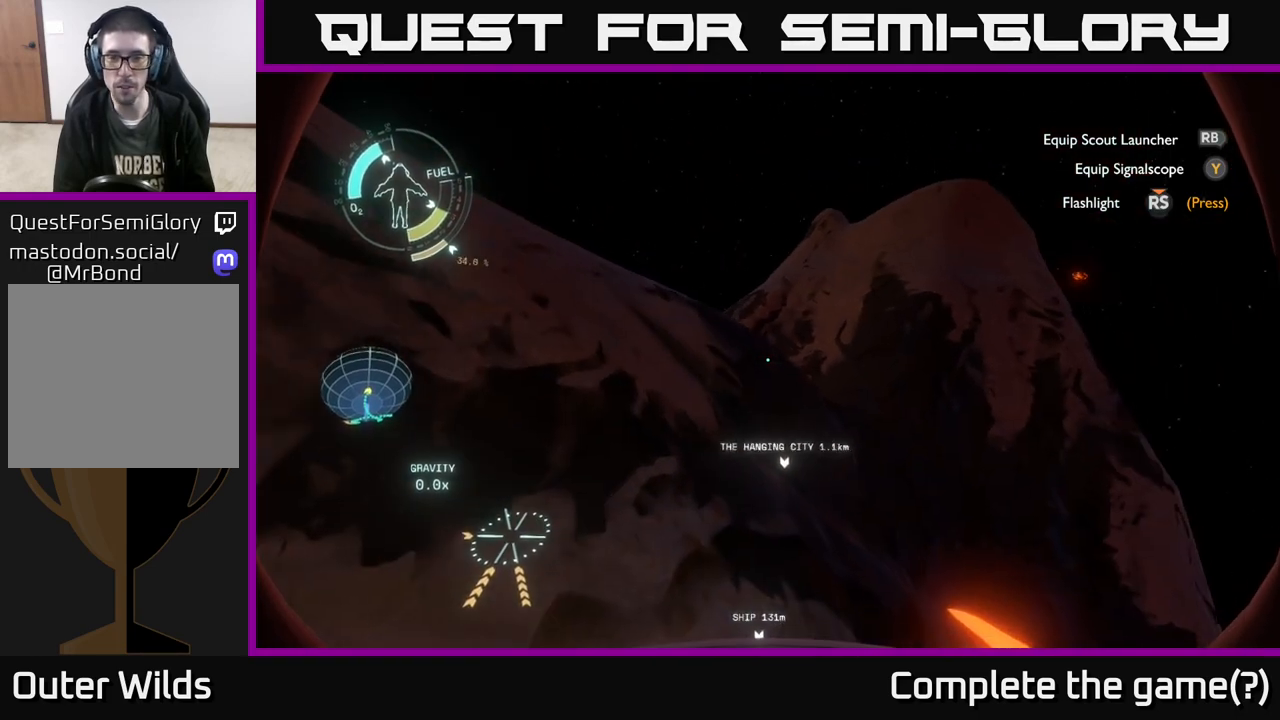
{"buttons": ["R2"], "left_stick": "up", "right_stick": "center", "events": [[33, "left_stick", "up"], [133, "right_stick", "right"], [250, "right_stick", "center"]]}
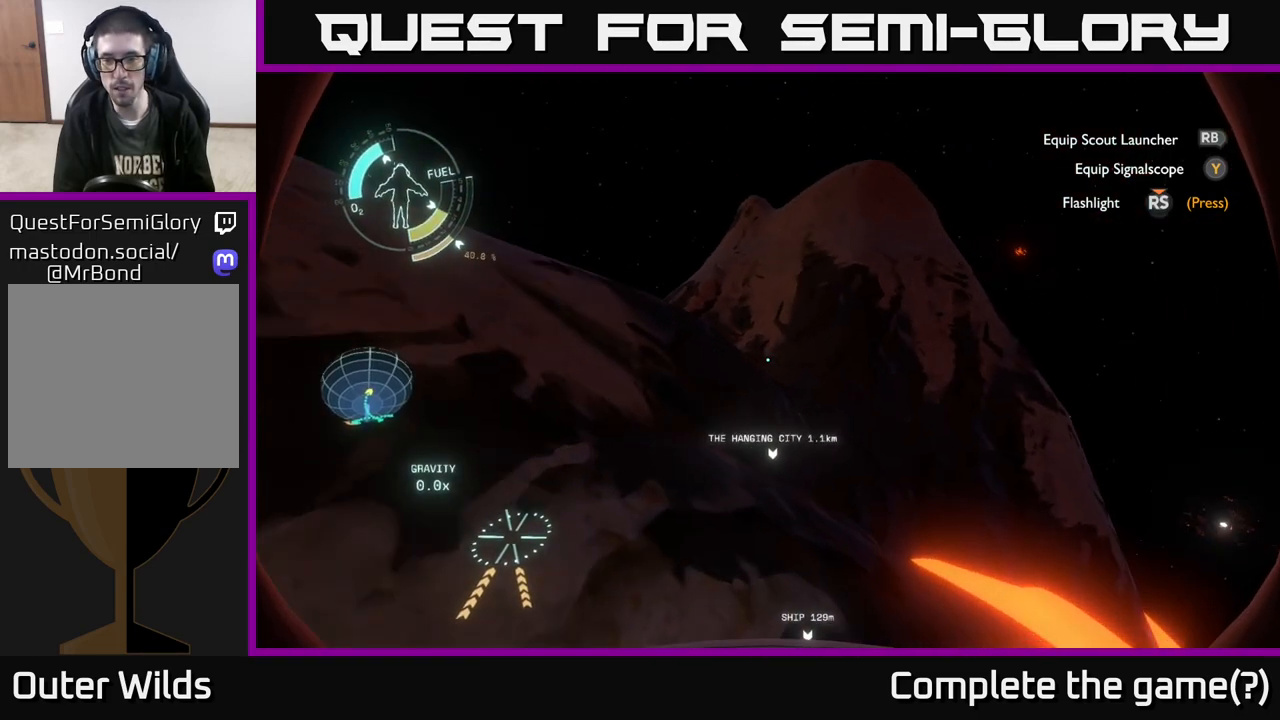
{"buttons": ["R2"], "left_stick": "up-left", "right_stick": "left", "events": [[117, "left_stick", "up-left"], [367, "right_stick", "left"]]}
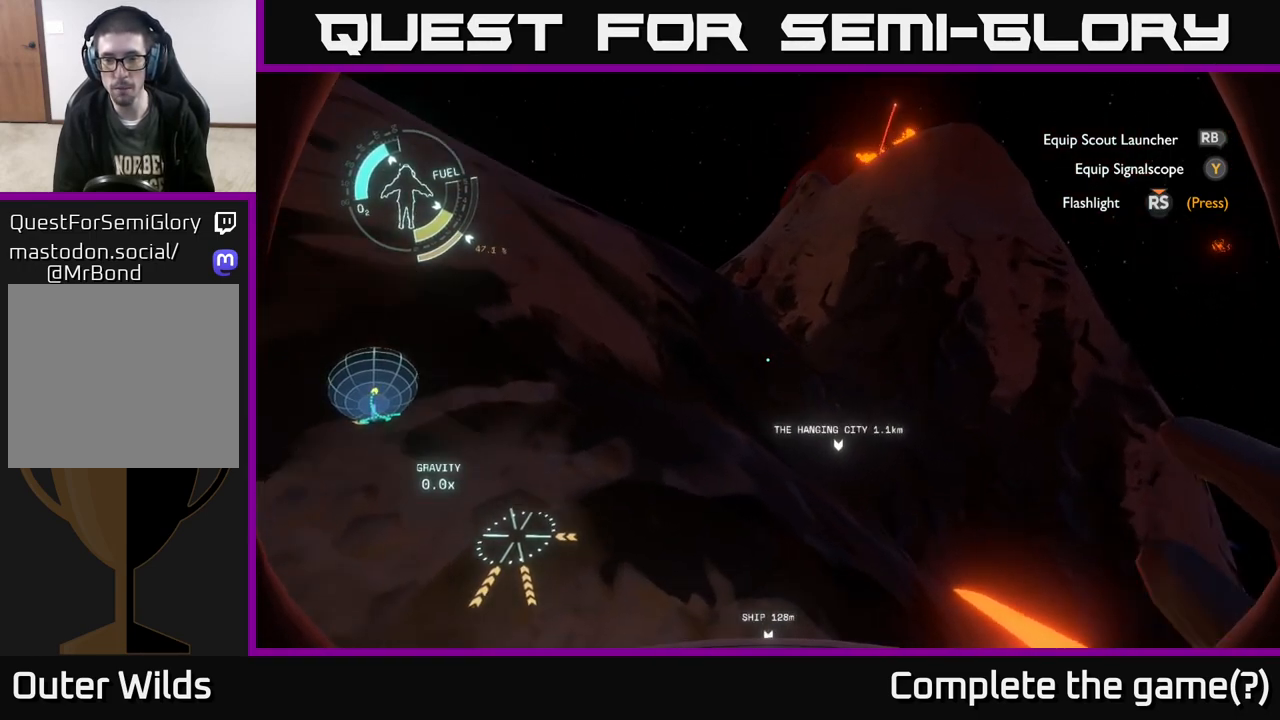
{"buttons": ["A", "R2"], "left_stick": "up", "right_stick": "center", "events": [[133, "right_stick", "center"], [233, "left_stick", "up"], [400, "A", "down"]]}
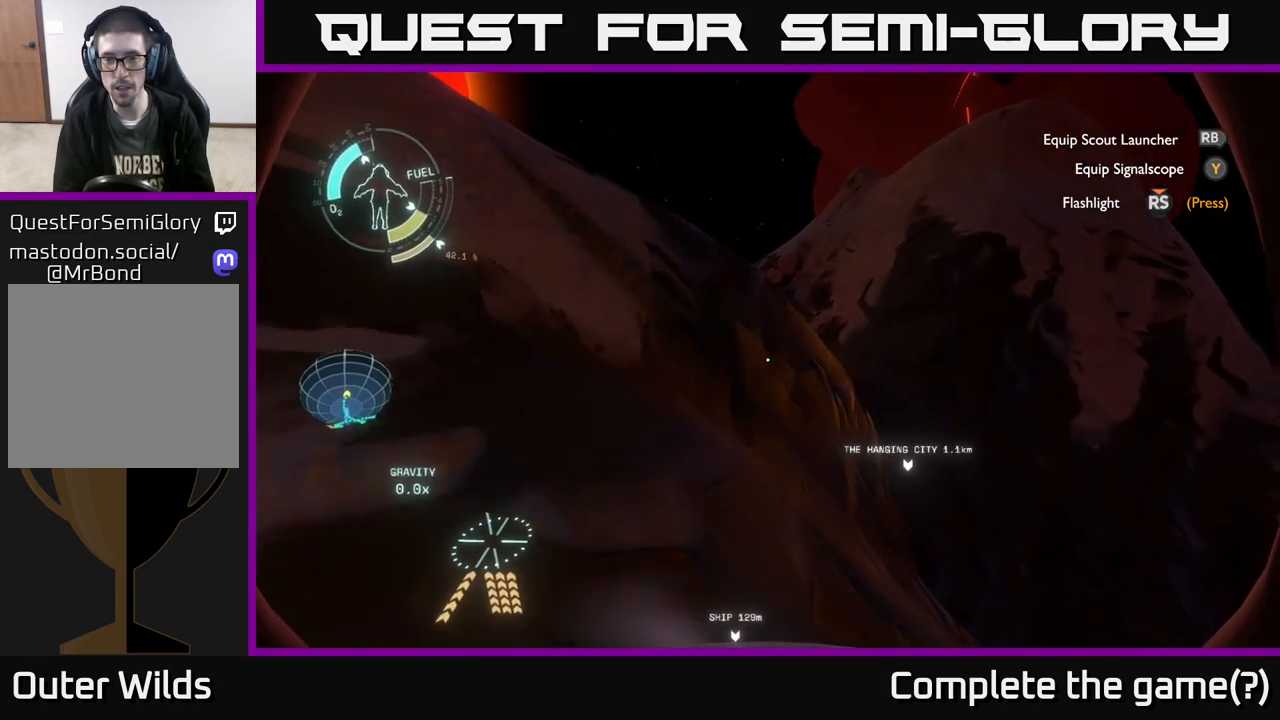
{"buttons": ["R2"], "left_stick": "up-left", "right_stick": "center", "events": [[217, "left_stick", "up-left"], [417, "A", "up"]]}
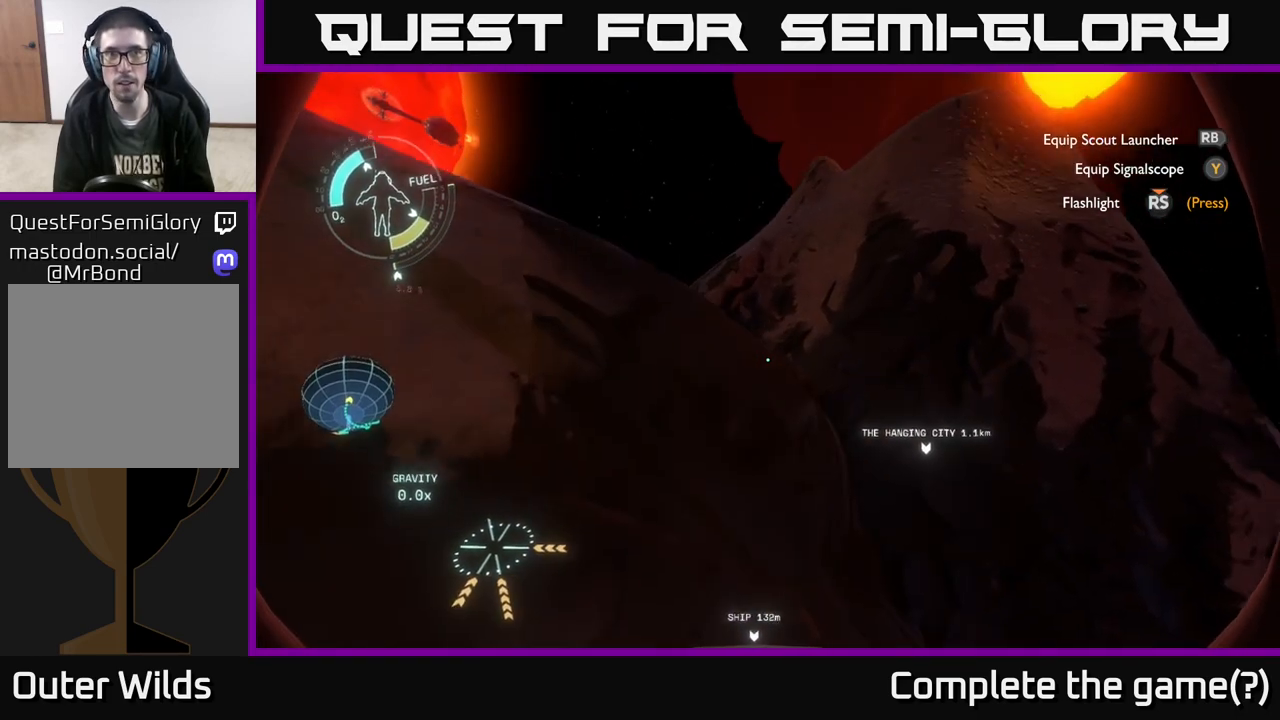
{"buttons": [], "left_stick": "up-left", "right_stick": "center", "events": [[50, "R2", "up"], [233, "R2", "down"], [233, "right_stick", "left"], [350, "right_stick", "center"], [400, "R2", "up"]]}
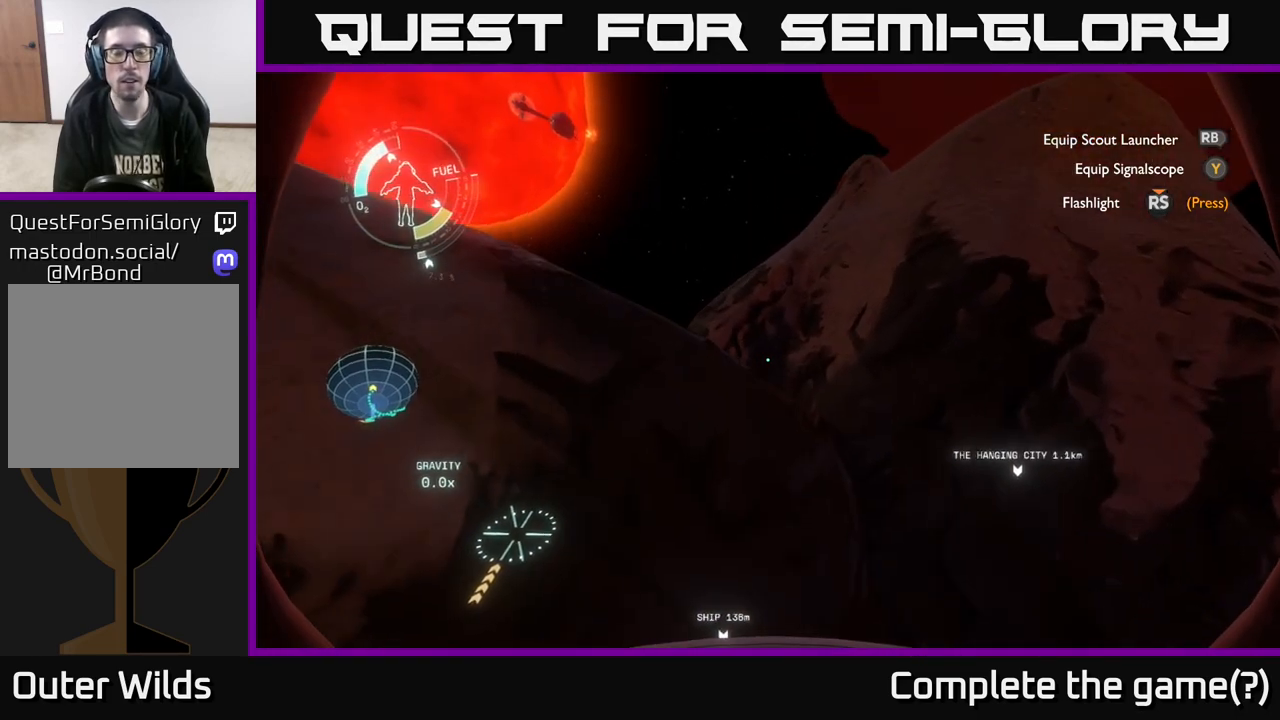
{"buttons": [], "left_stick": "up-left", "right_stick": "center", "events": []}
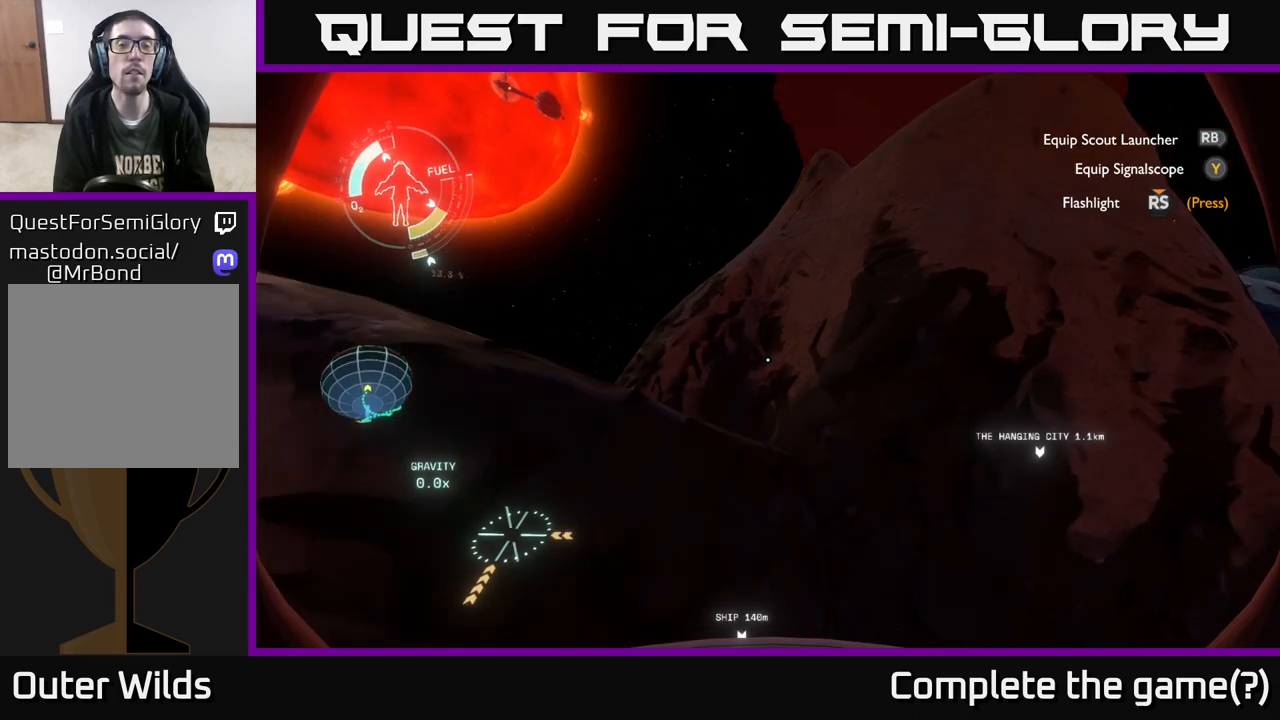
{"buttons": [], "left_stick": "up-left", "right_stick": "center", "events": [[33, "right_stick", "down-left"], [183, "R2", "down"], [183, "right_stick", "center"], [367, "R2", "up"]]}
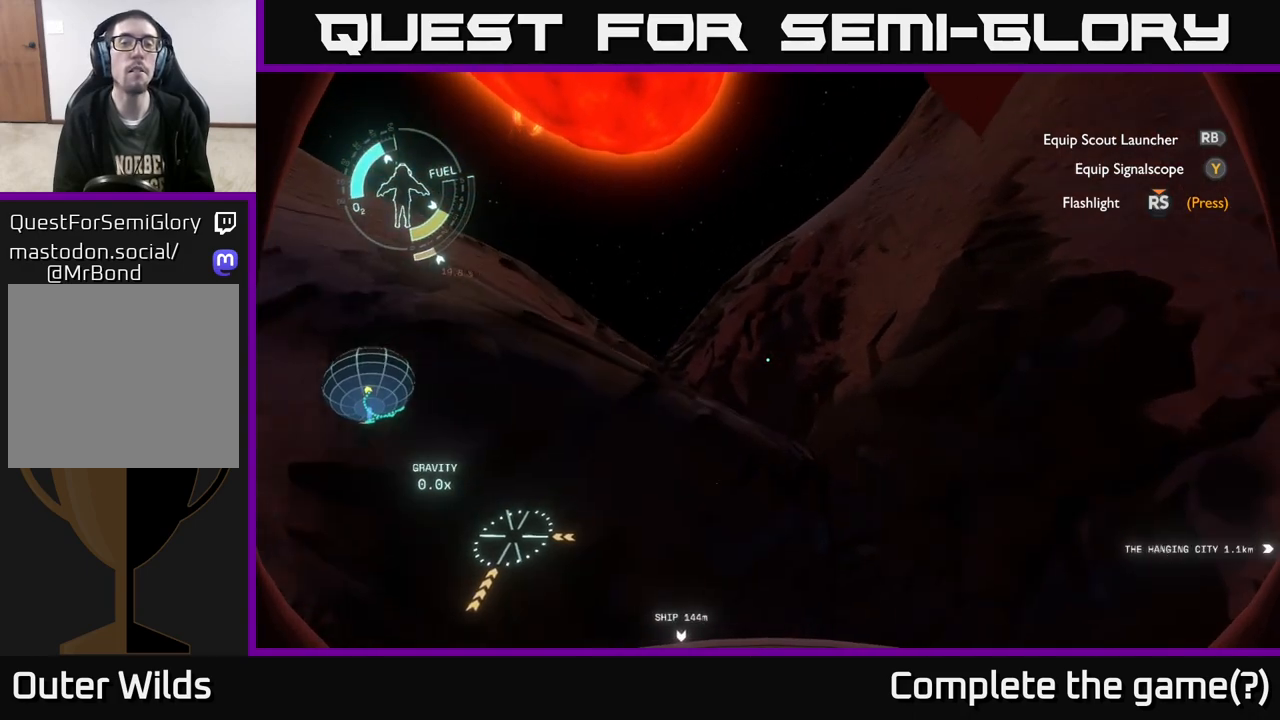
{"buttons": ["R2"], "left_stick": "up-left", "right_stick": "center", "events": [[17, "R2", "down"], [217, "R2", "up"], [333, "R2", "down"]]}
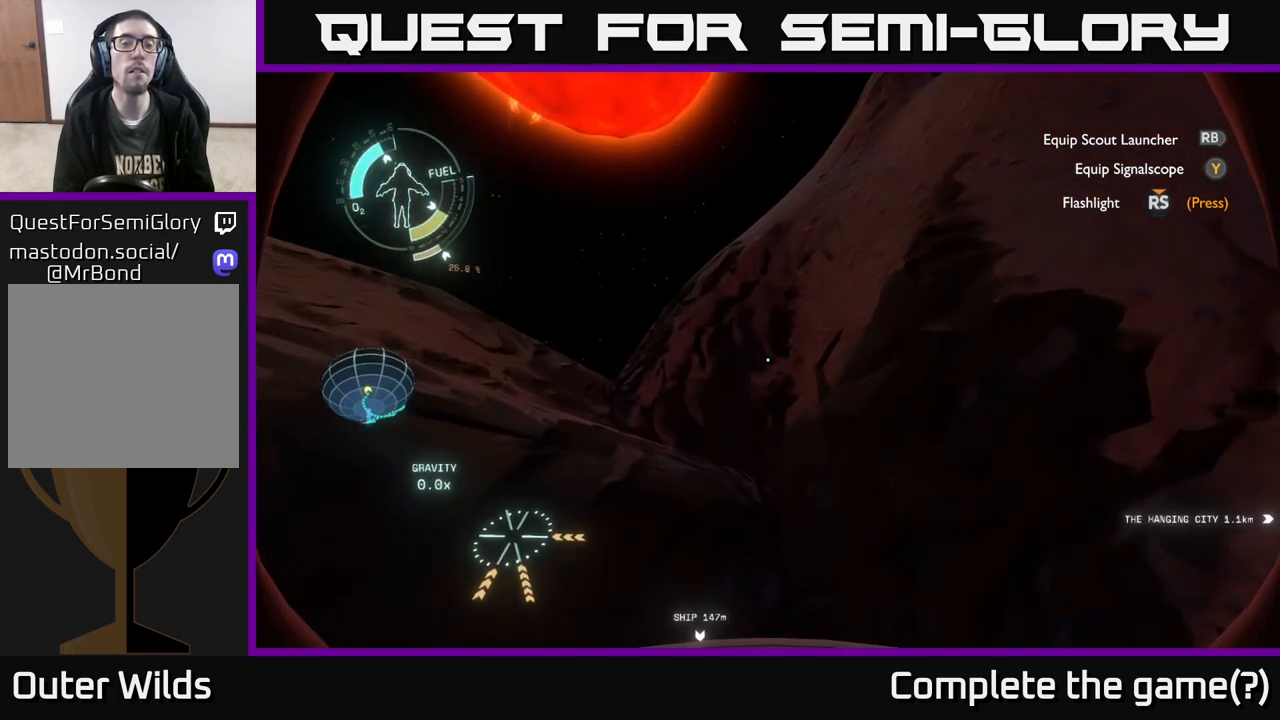
{"buttons": ["R2"], "left_stick": "left", "right_stick": "center", "events": [[217, "left_stick", "left"]]}
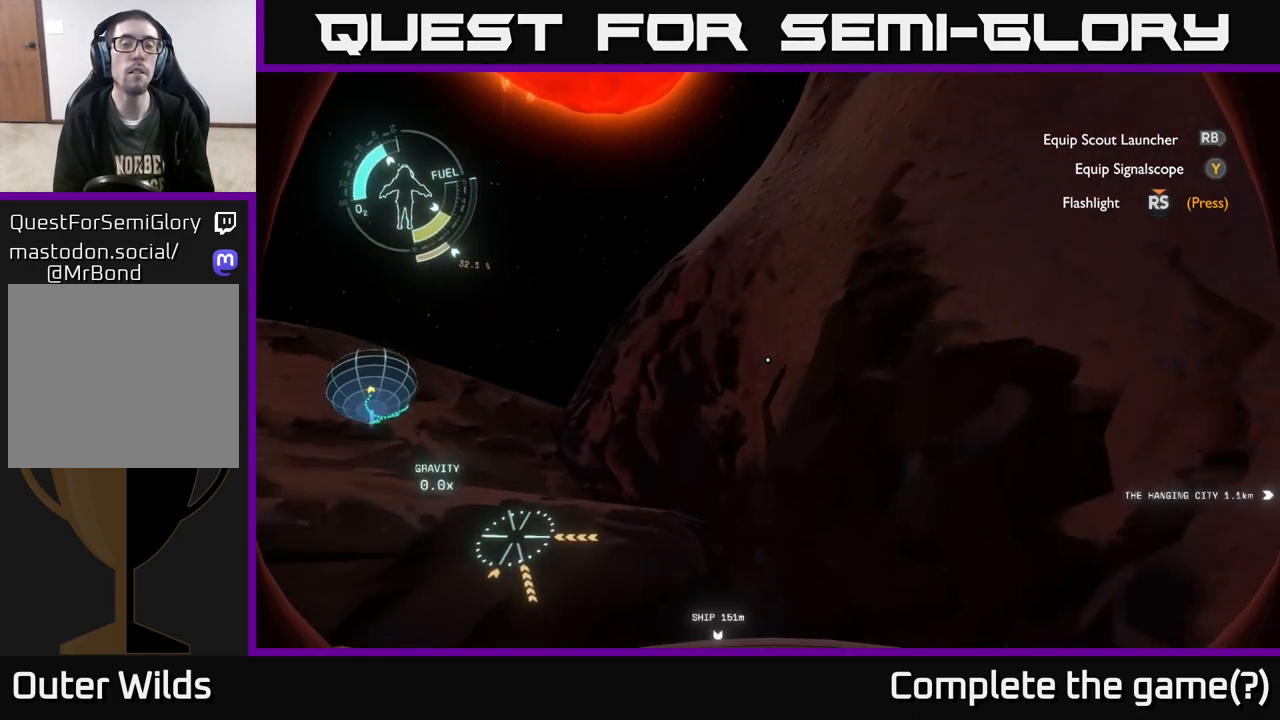
{"buttons": ["R2"], "left_stick": "up-left", "right_stick": "center", "events": [[33, "right_stick", "up"], [250, "left_stick", "center"], [367, "right_stick", "center"], [400, "R2", "up"], [433, "left_stick", "left"], [483, "R2", "down"], [500, "left_stick", "up-left"]]}
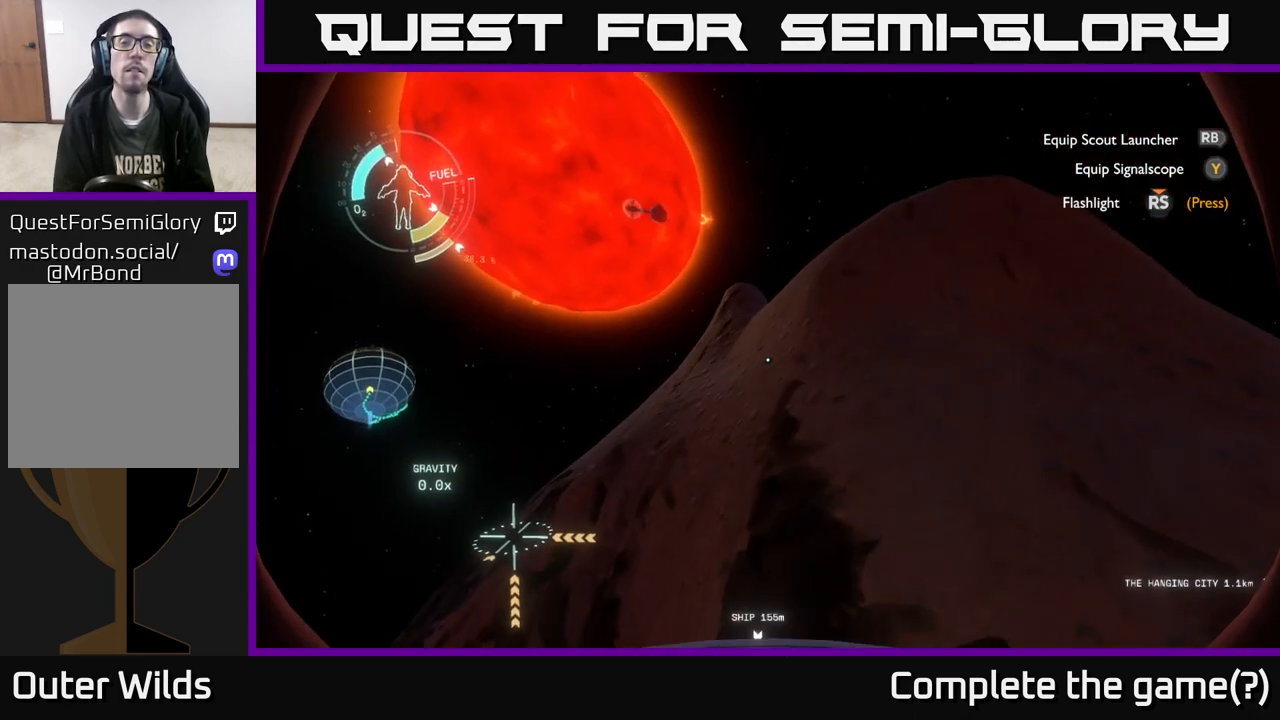
{"buttons": [], "left_stick": "up-left", "right_stick": "center", "events": [[67, "right_stick", "down"], [267, "right_stick", "center"], [467, "R2", "up"]]}
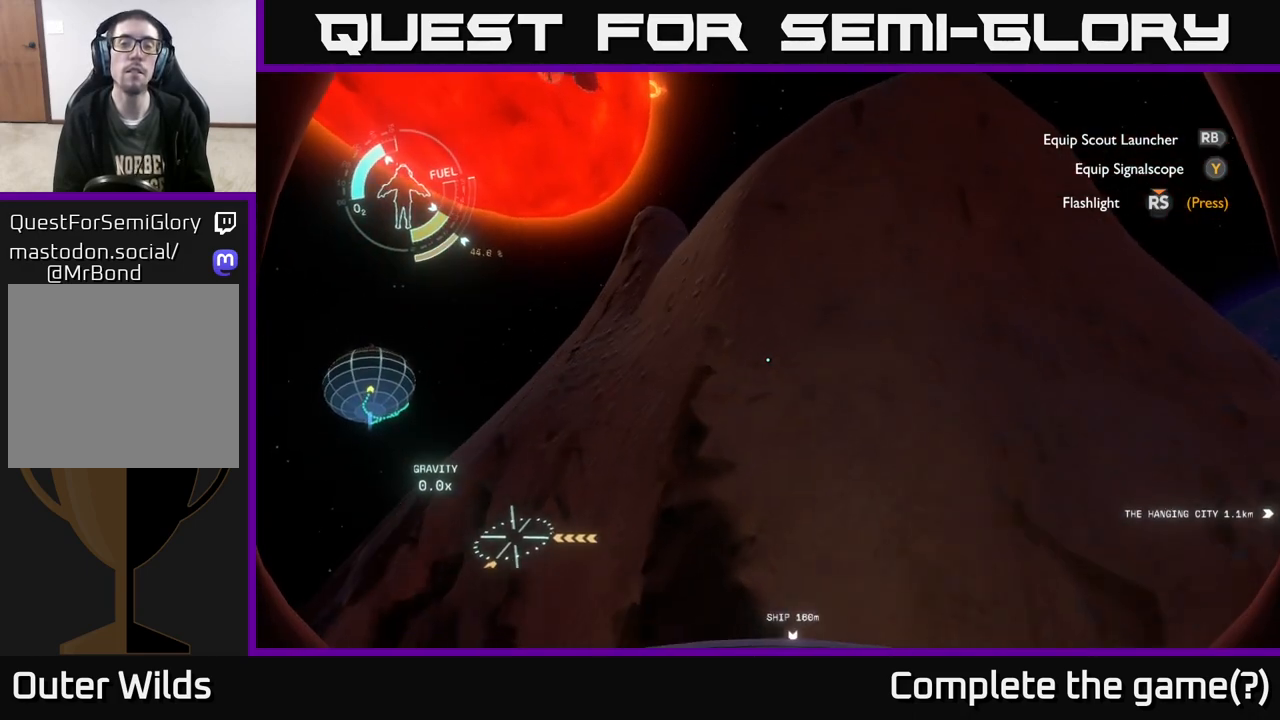
{"buttons": [], "left_stick": "left", "right_stick": "center", "events": [[450, "left_stick", "left"]]}